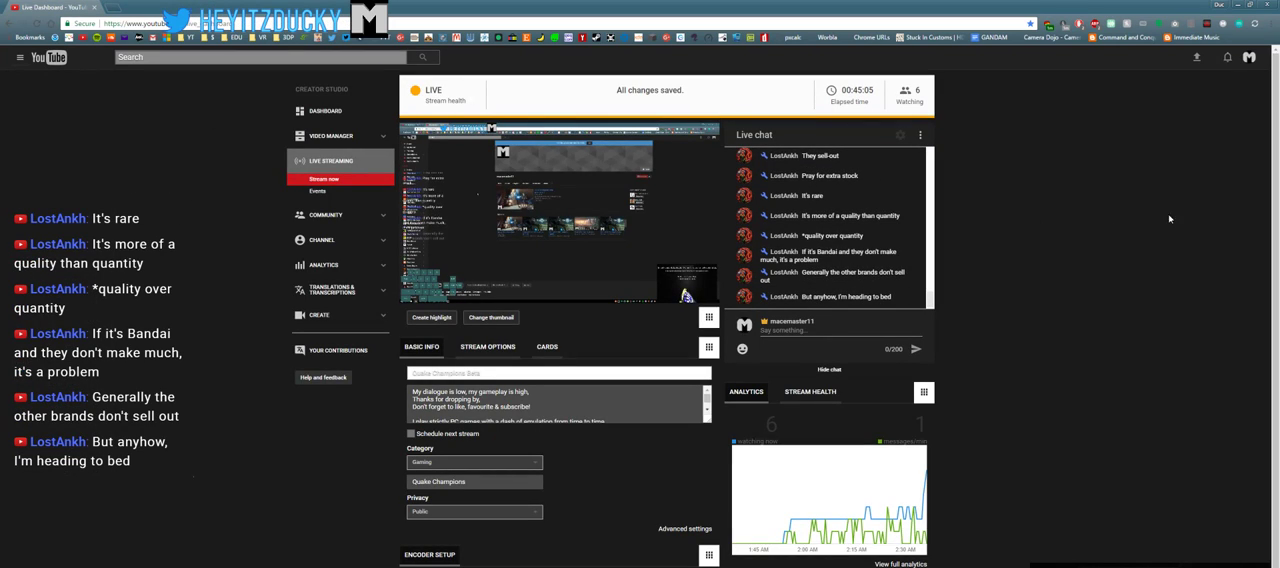
Gameplay with keyboard and mouse; each line is a JSON object with the keys and mouse buttons held at the frame after it. "events" lists presses ("down") and releases ("up") of "1", "2", "3", "4", "5", "a", "alt", "c", "ctrl", "d", "e", "f", "q", "r", "s", "shift", "space", "tab", "v", "w", "x", "z", "mouse_left", "mouse_middle", "mouse_right", "mouse_wheel_up" and "mouse_wheel_down" between this image and that frame as [ms after this image, input, new state], when the widget could be followed in between. "mouse_left", "mouse_middle", "mouse_right", "mouse_wheel_up", "mouse_wheel_down" = the "left", "middle", "right", "wheel_up", "wheel_down" buttons of the "mouse" list. No other keys are recorded. Mouse movement is not recorded.
{"keys": [], "mouse": [], "events": [[350, "mouse_left", "down"], [500, "mouse_left", "up"]]}
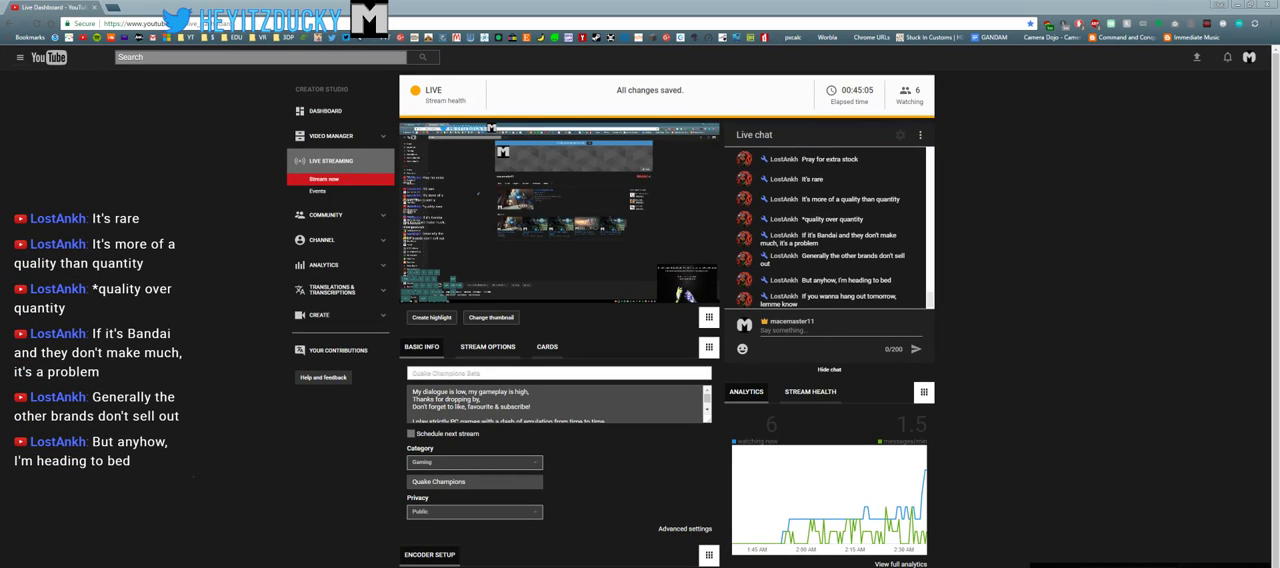
{"keys": [], "mouse": [], "events": []}
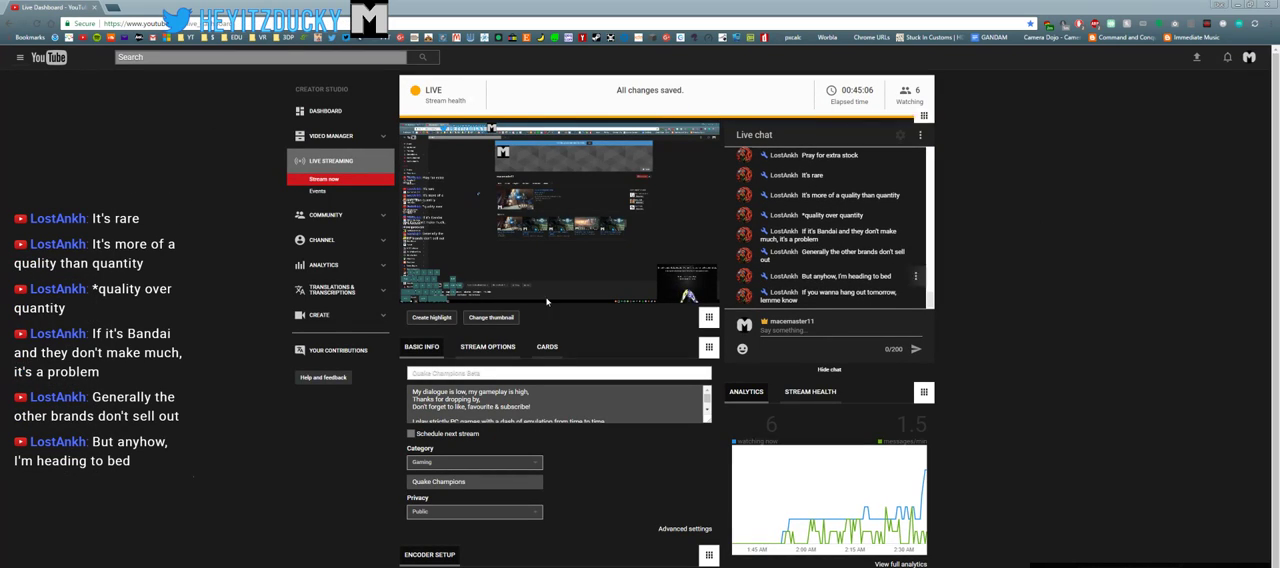
{"keys": [], "mouse": [], "events": []}
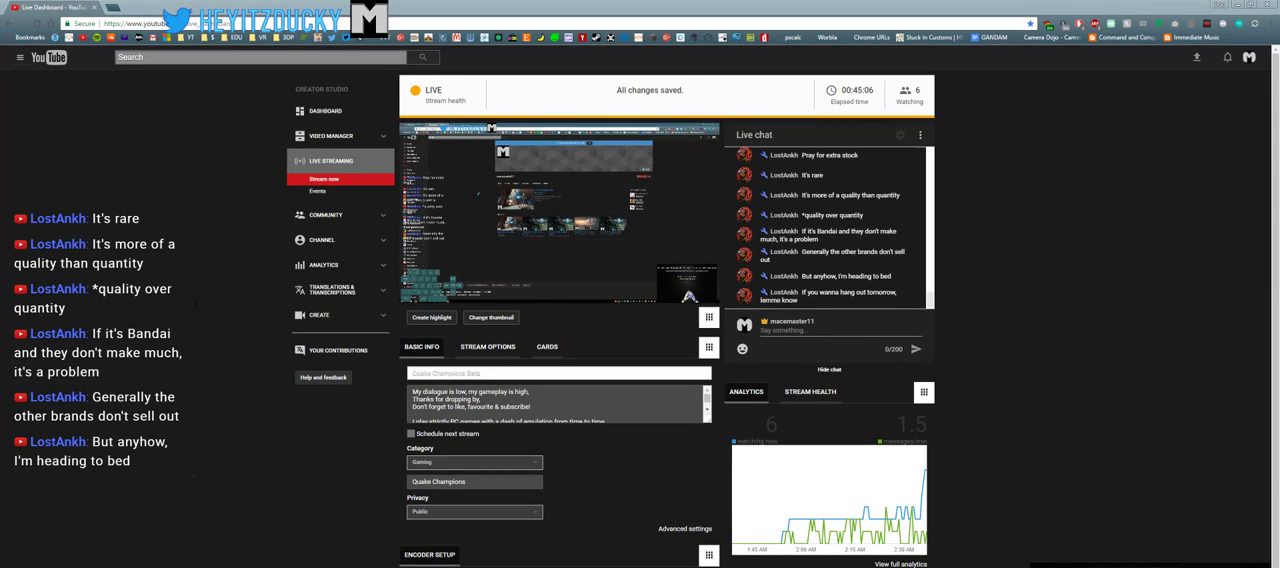
{"keys": [], "mouse": [], "events": [[50, "mouse_left", "down"], [100, "mouse_left", "up"]]}
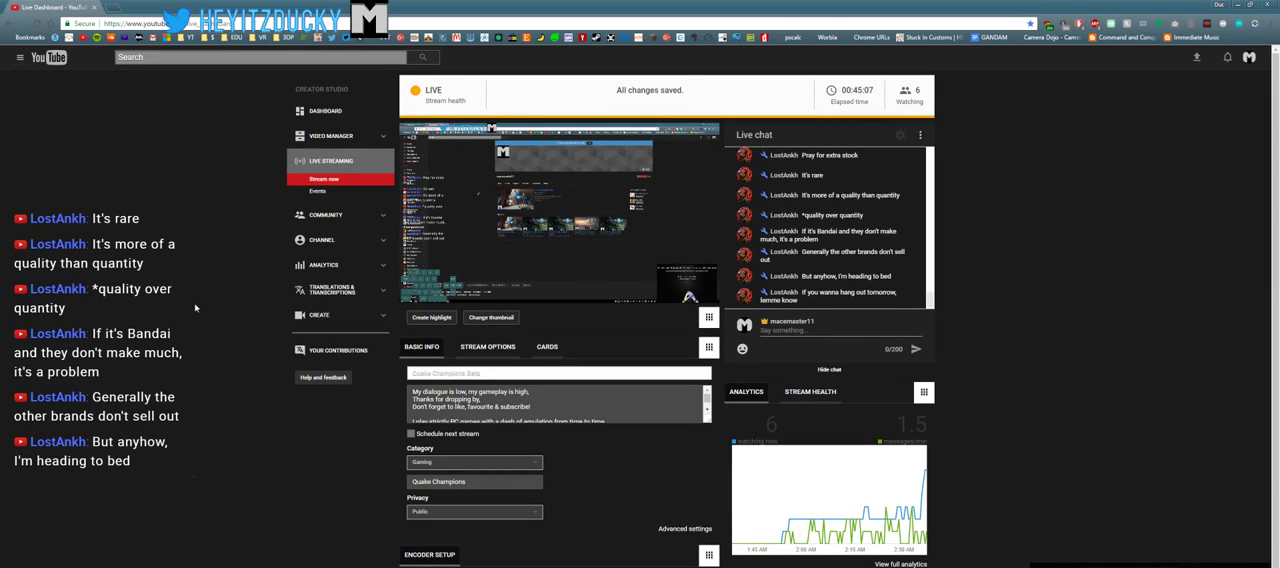
{"keys": [], "mouse": [], "events": [[350, "mouse_left", "down"], [450, "mouse_left", "up"]]}
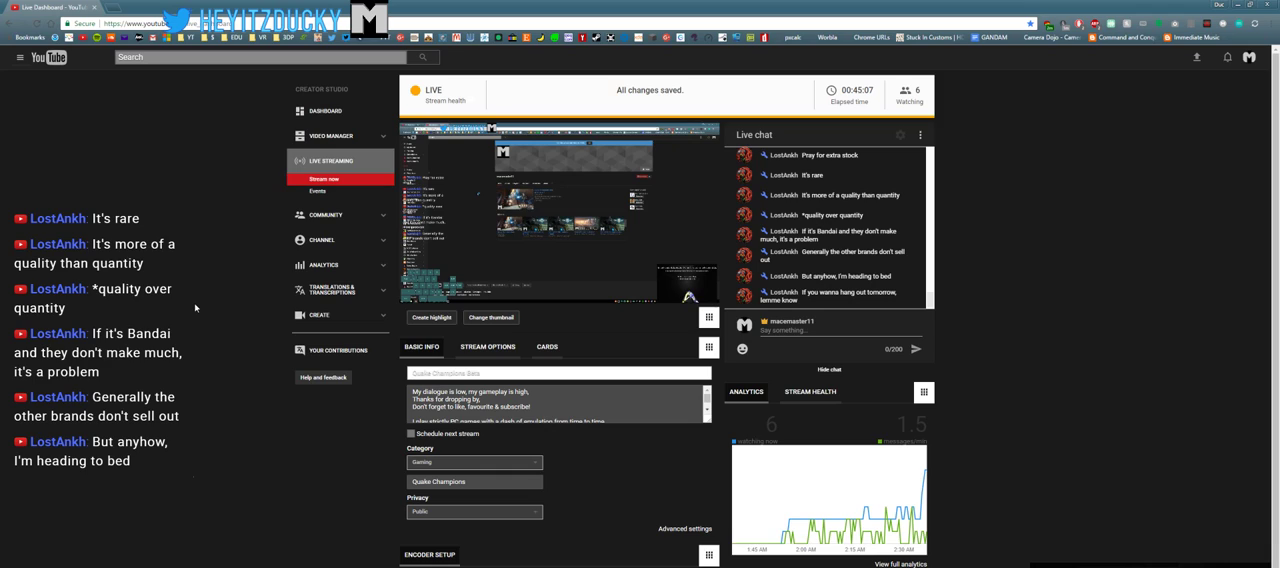
{"keys": [], "mouse": [], "events": []}
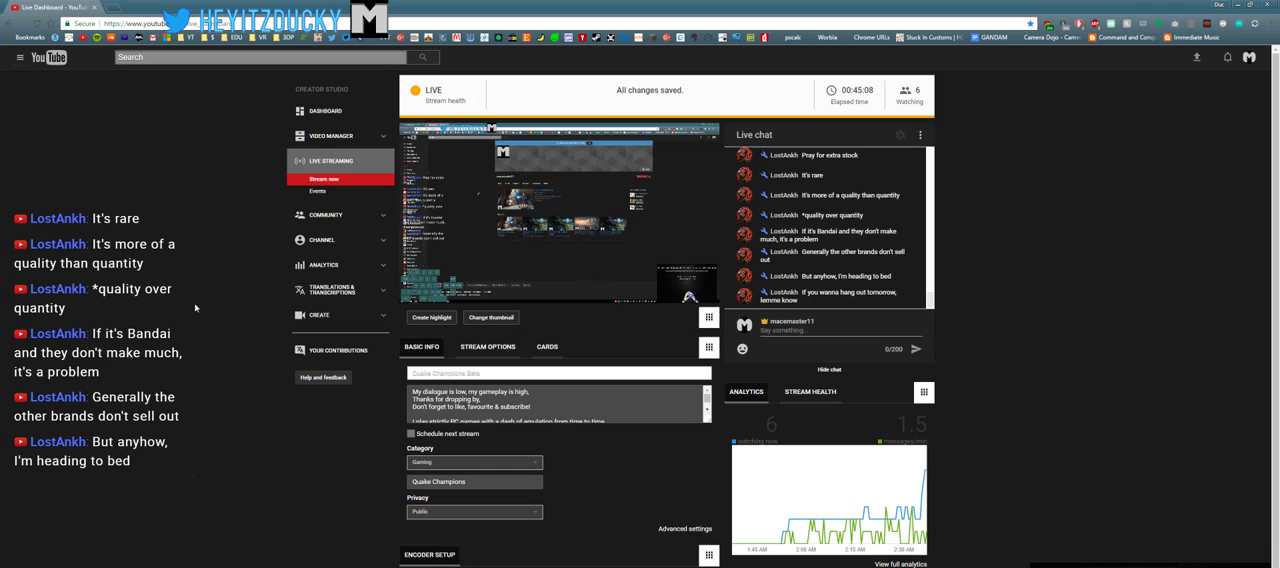
{"keys": [], "mouse": [], "events": [[400, "mouse_left", "down"], [500, "mouse_left", "up"]]}
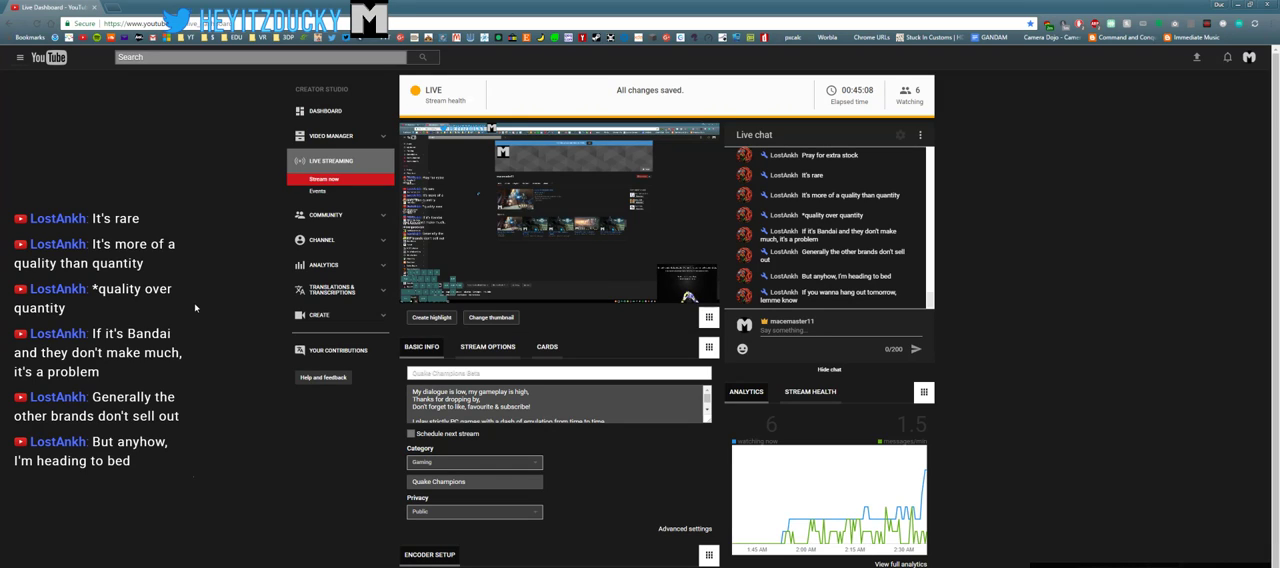
{"keys": [], "mouse": [], "events": []}
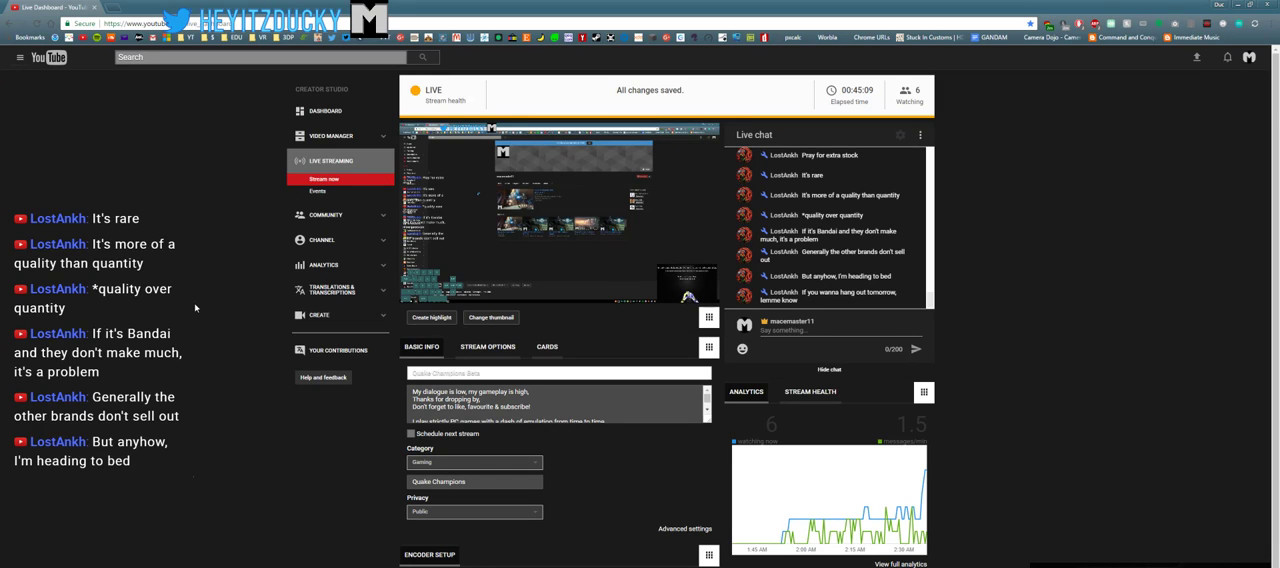
{"keys": [], "mouse": [], "events": []}
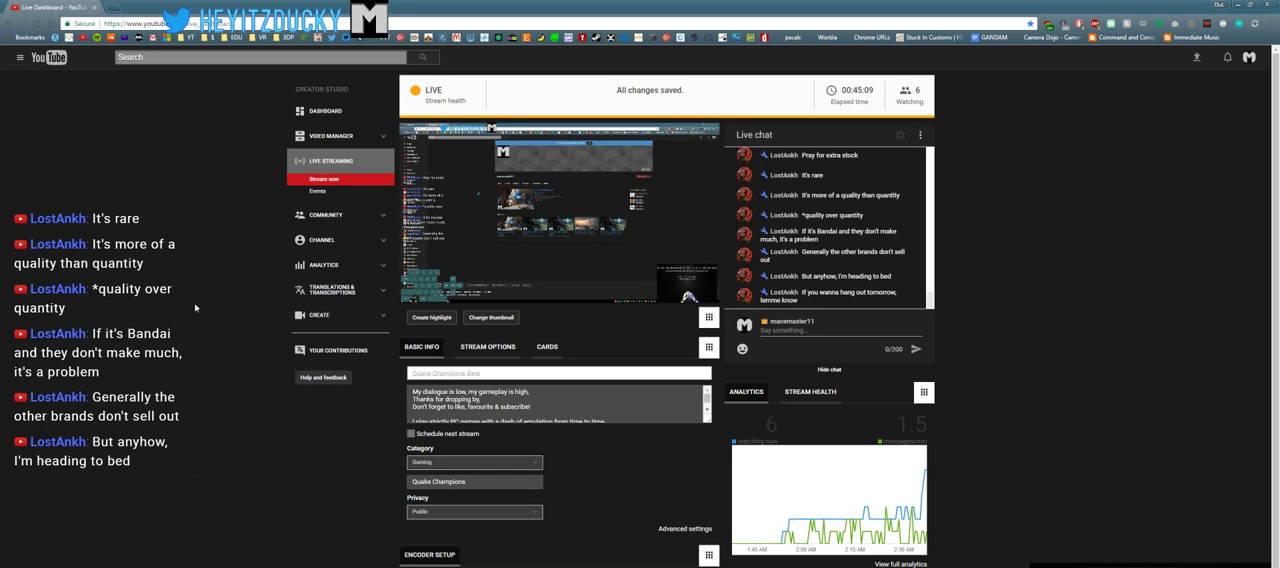
{"keys": [], "mouse": [], "events": []}
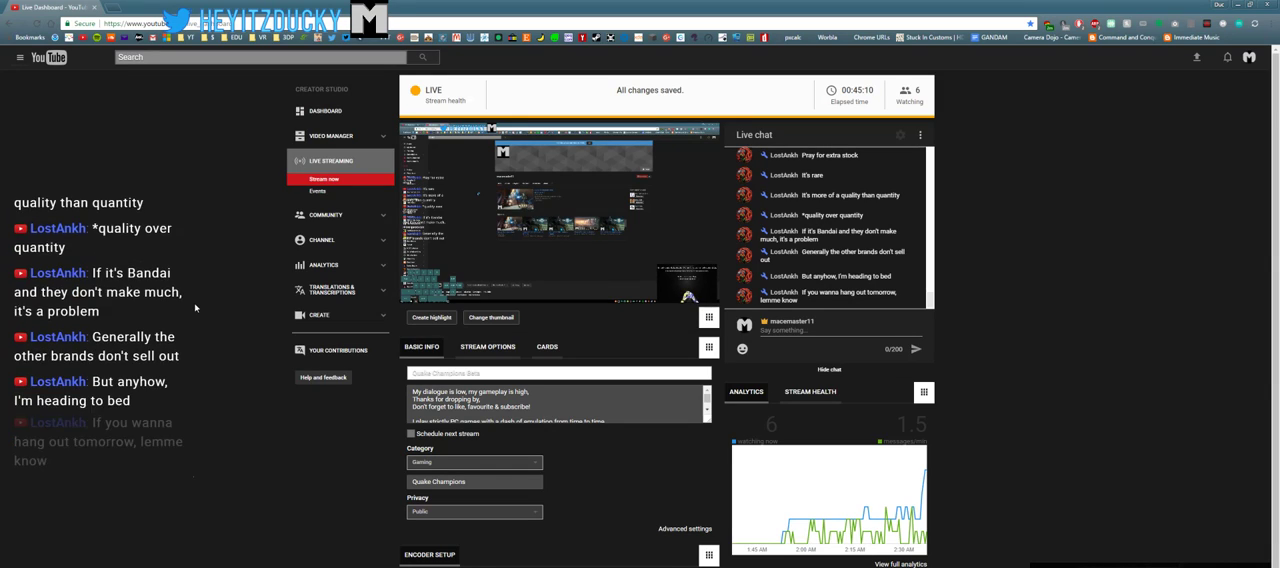
{"keys": [], "mouse": [], "events": []}
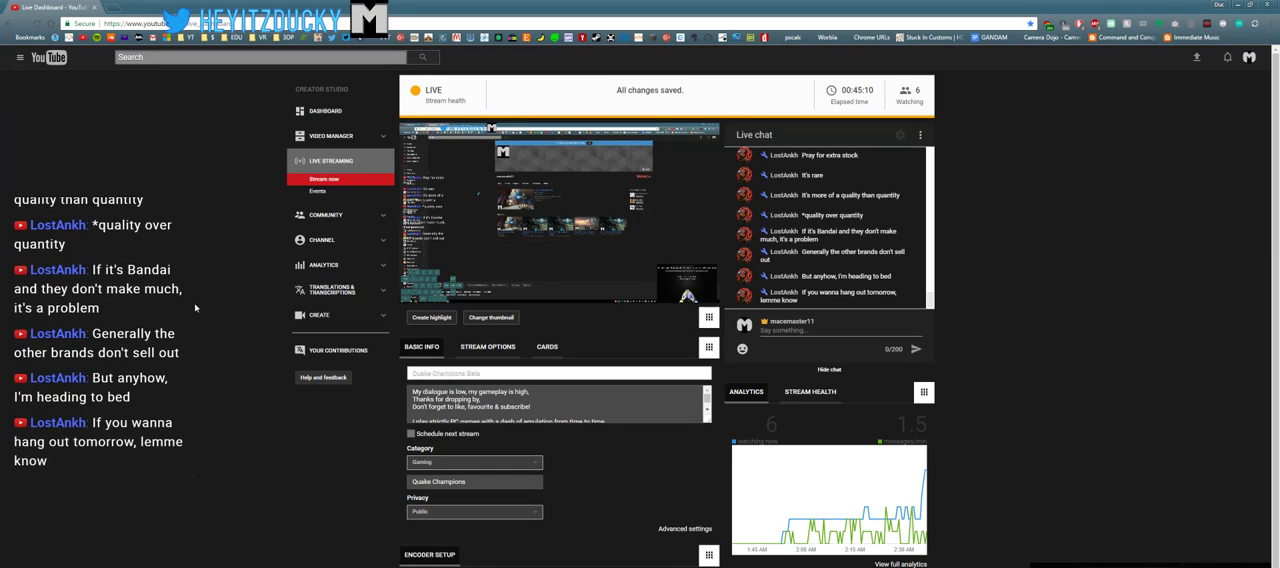
{"keys": [], "mouse": [], "events": []}
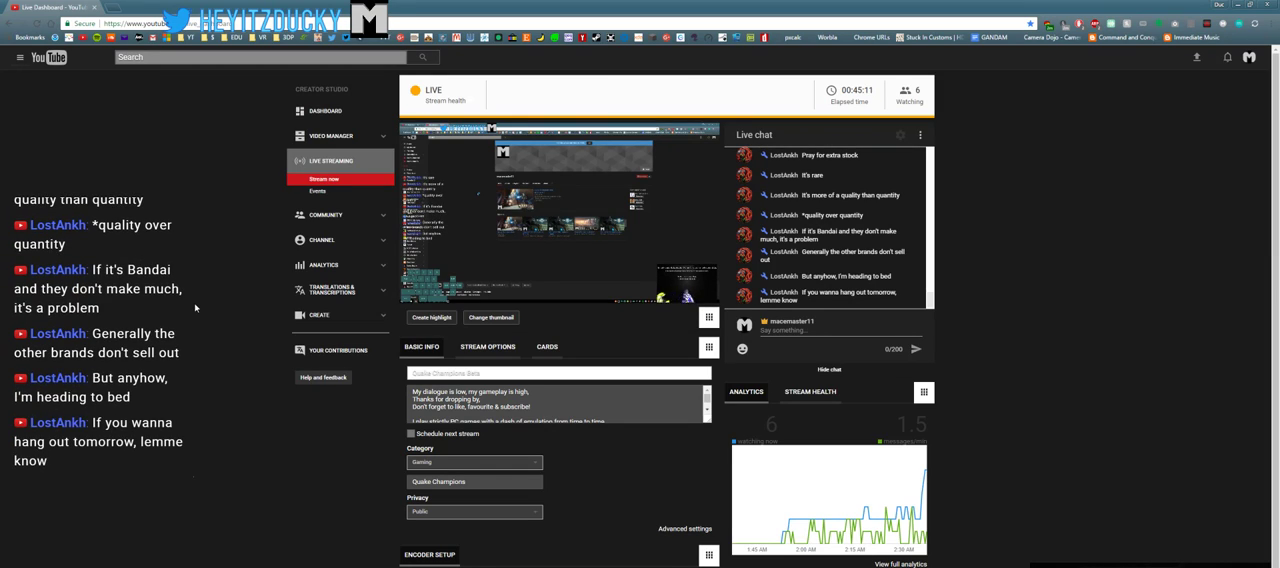
{"keys": [], "mouse": [], "events": []}
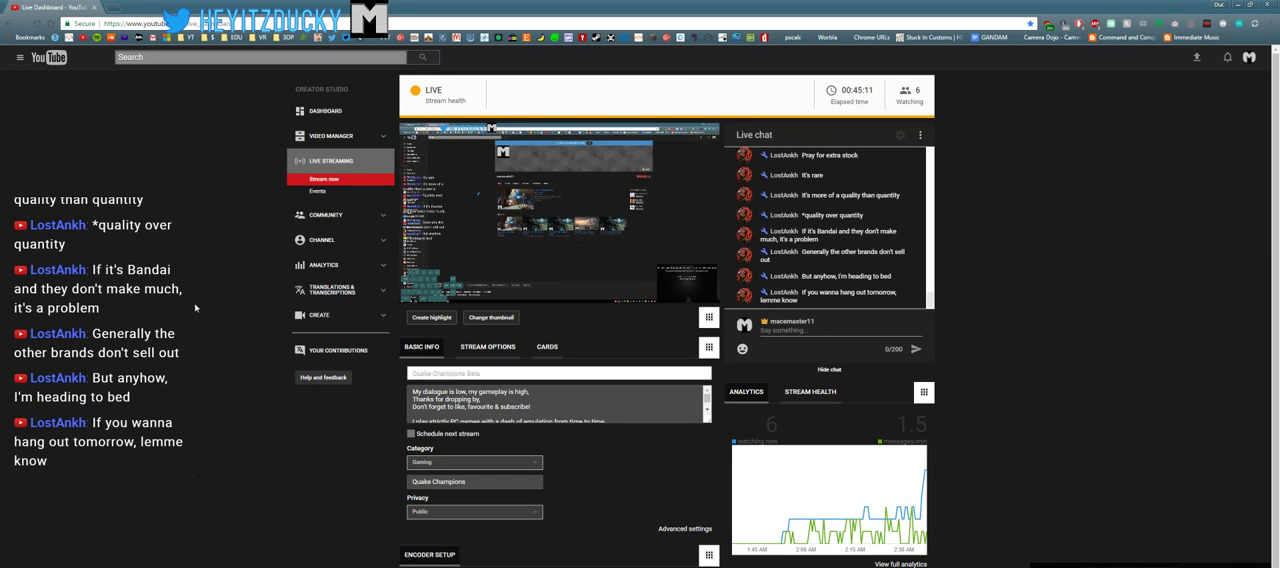
{"keys": [], "mouse": [], "events": []}
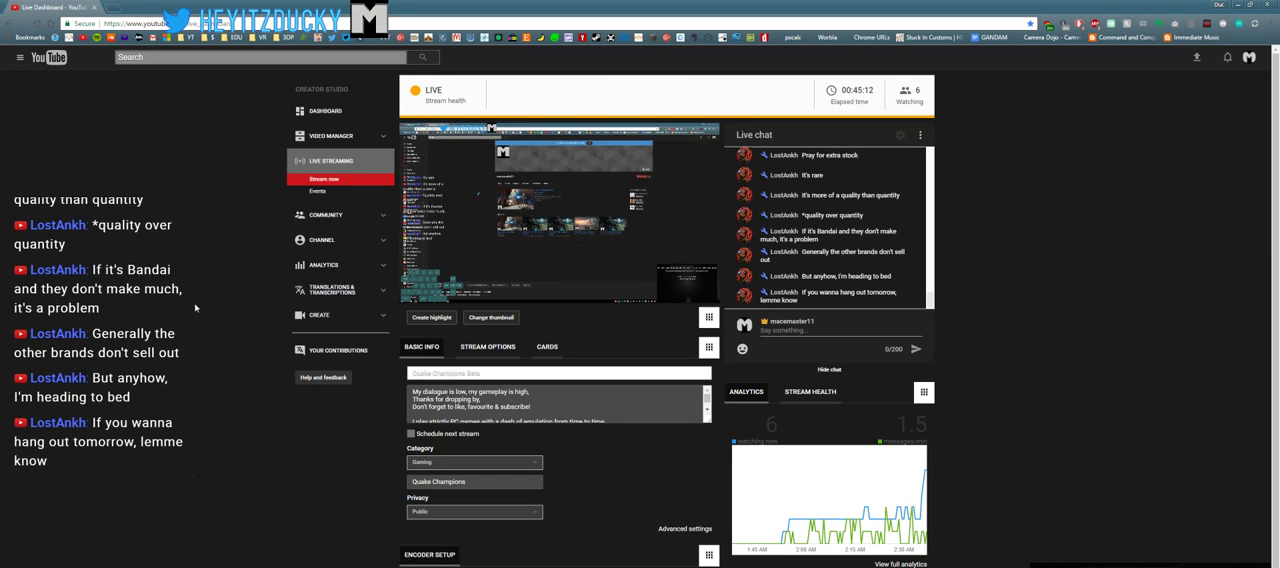
{"keys": [], "mouse": [], "events": []}
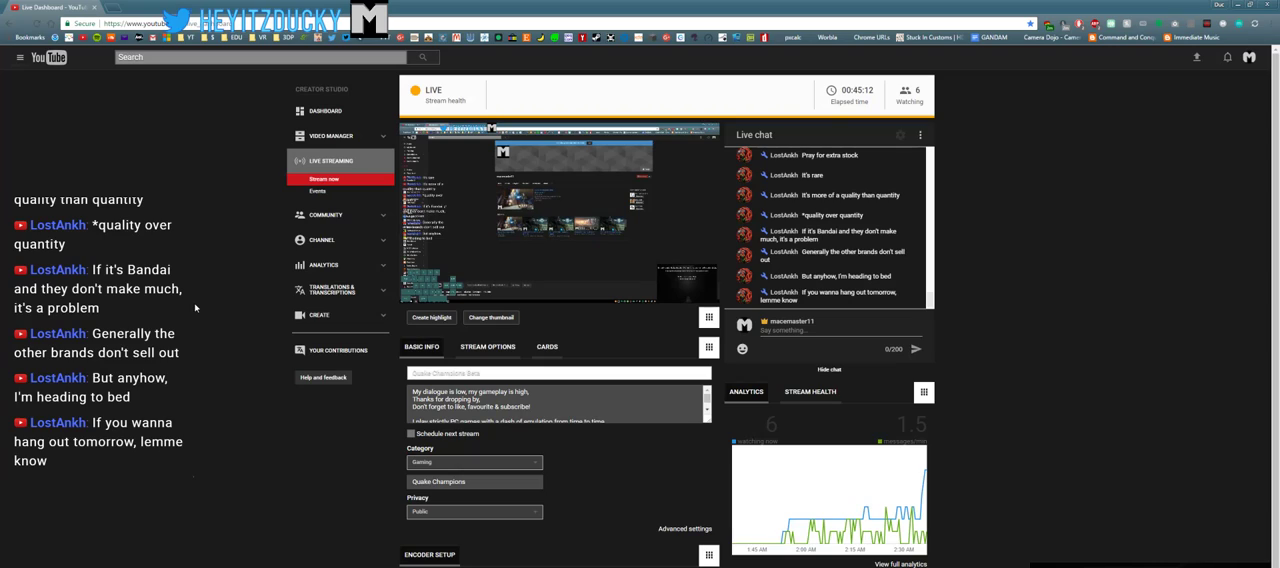
{"keys": [], "mouse": [], "events": [[250, "mouse_left", "down"], [350, "mouse_left", "up"]]}
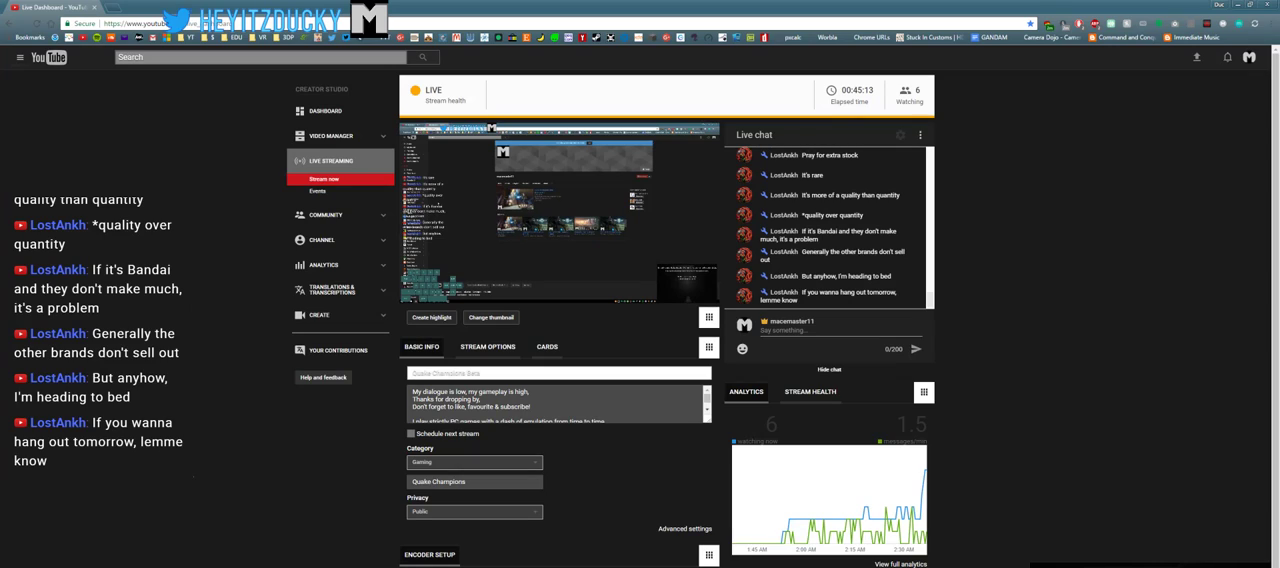
{"keys": [], "mouse": ["left"], "events": [[250, "mouse_left", "down"], [300, "mouse_left", "up"], [500, "mouse_left", "down"]]}
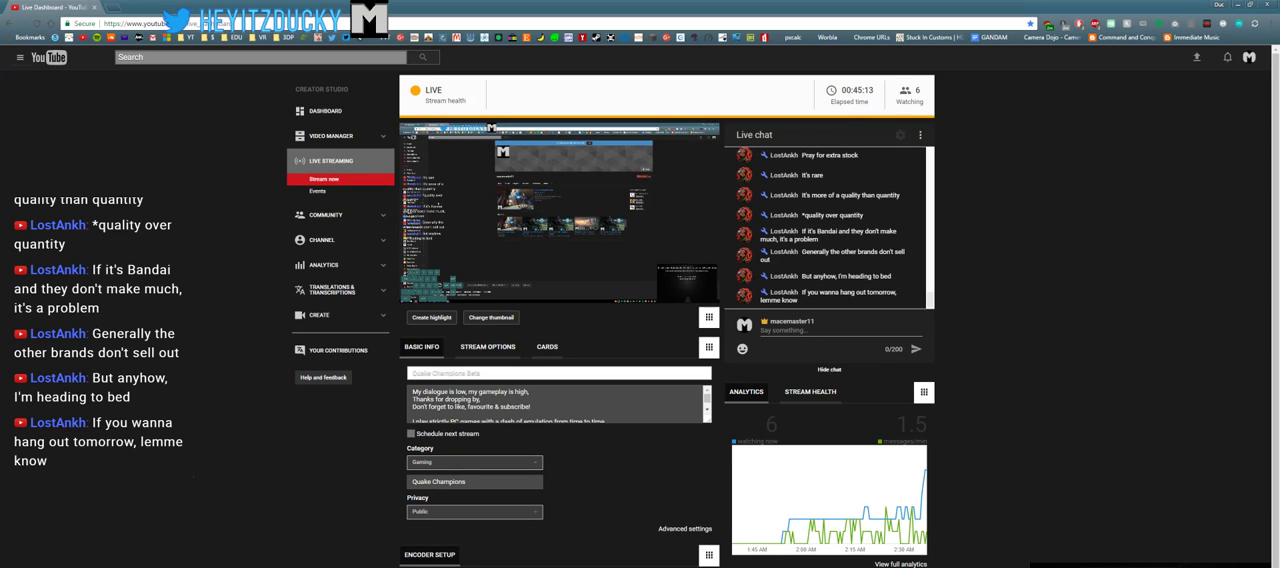
{"keys": [], "mouse": [], "events": [[50, "mouse_left", "up"]]}
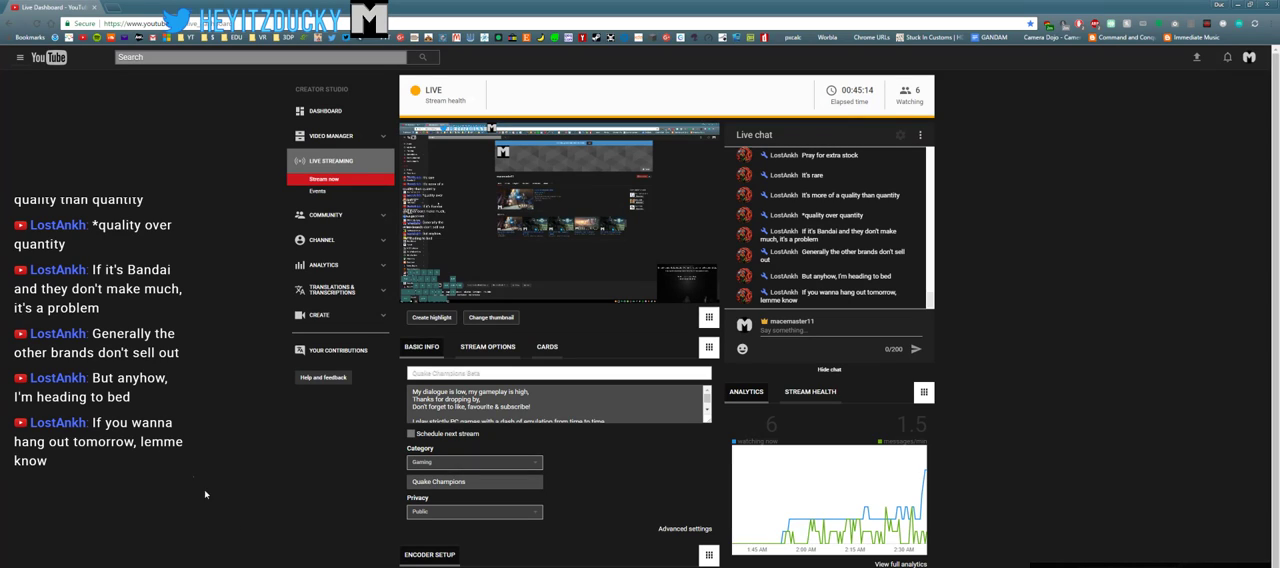
{"keys": [], "mouse": [], "events": [[150, "mouse_left", "down"], [300, "mouse_left", "up"]]}
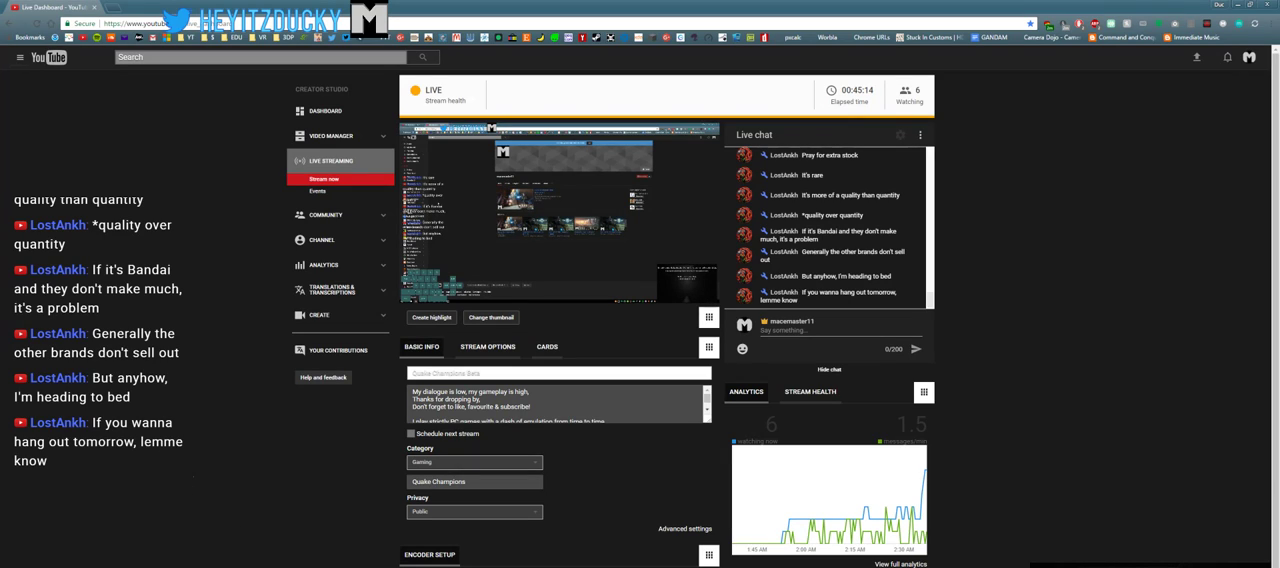
{"keys": [], "mouse": [], "events": [[100, "mouse_left", "down"], [150, "mouse_left", "up"], [400, "mouse_left", "down"], [500, "mouse_left", "up"]]}
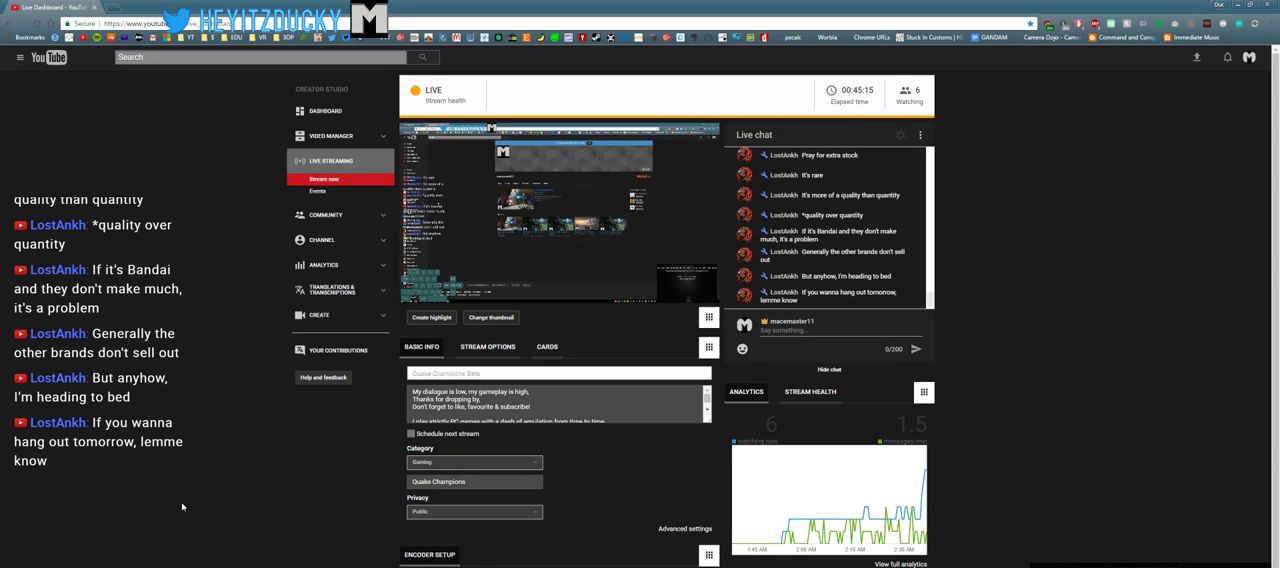
{"keys": [], "mouse": [], "events": []}
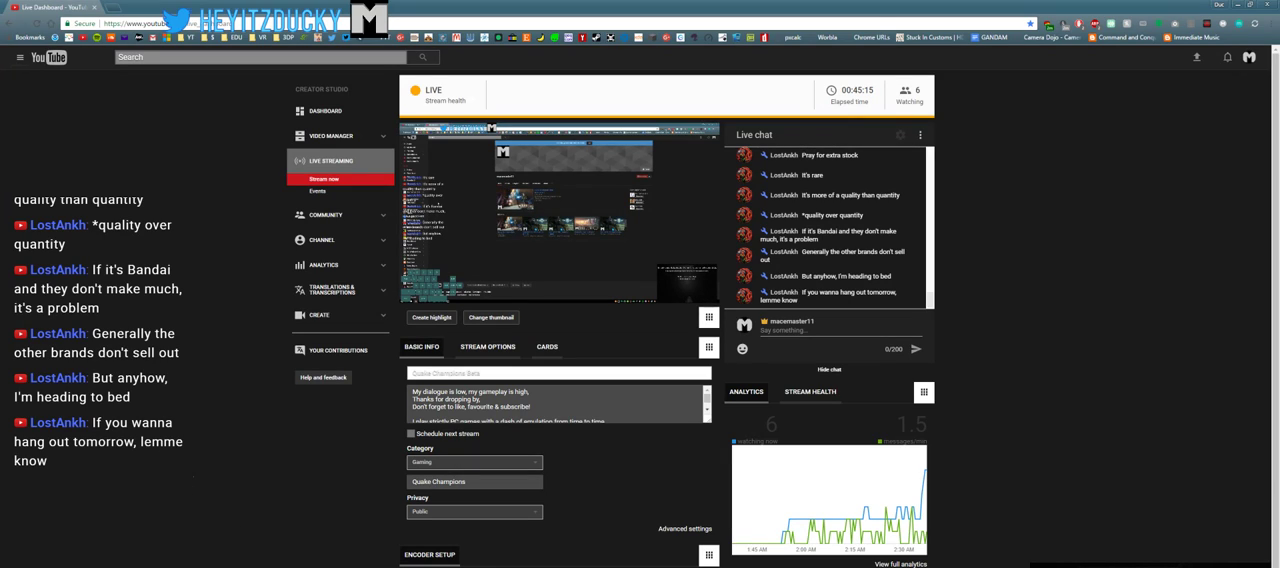
{"keys": [], "mouse": [], "events": [[300, "mouse_left", "down"], [400, "mouse_left", "up"]]}
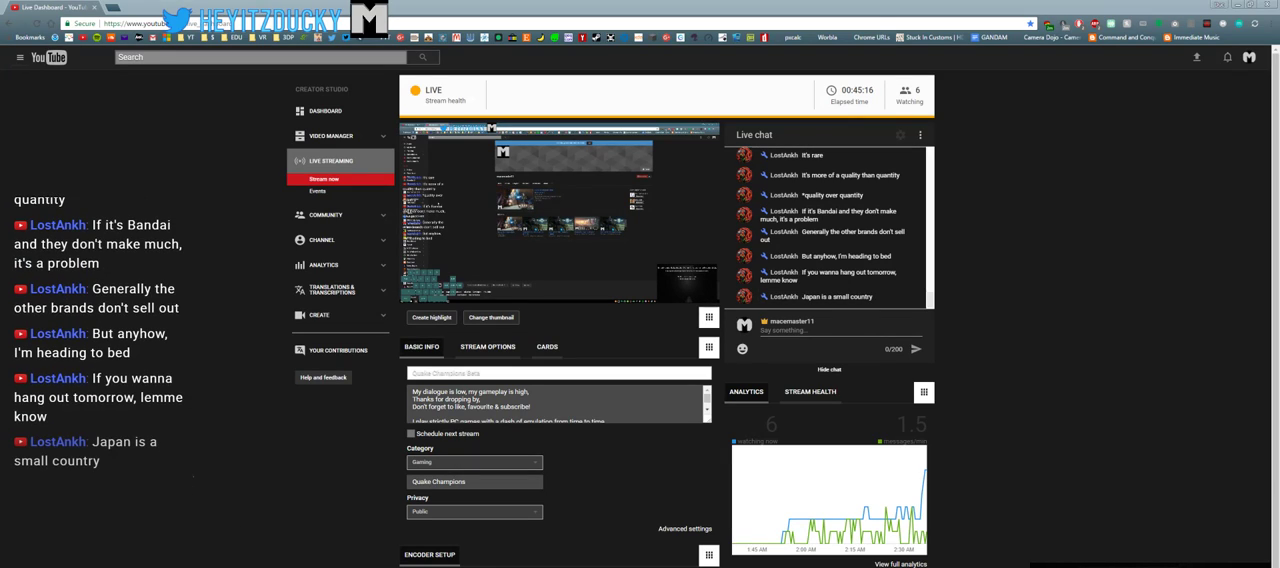
{"keys": [], "mouse": [], "events": []}
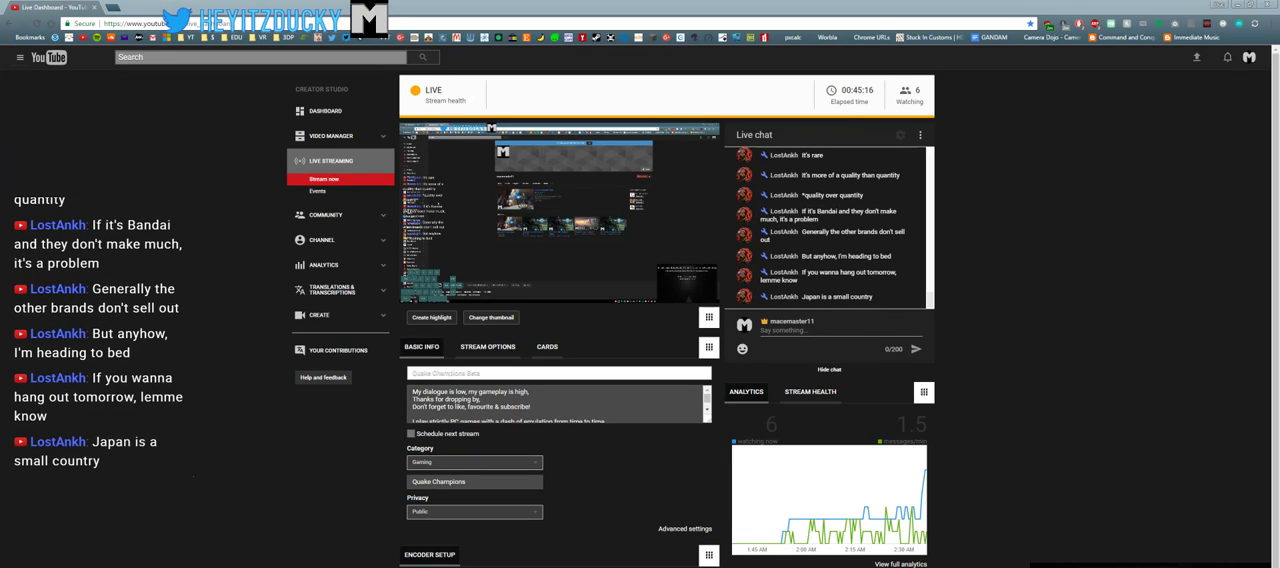
{"keys": [], "mouse": [], "events": []}
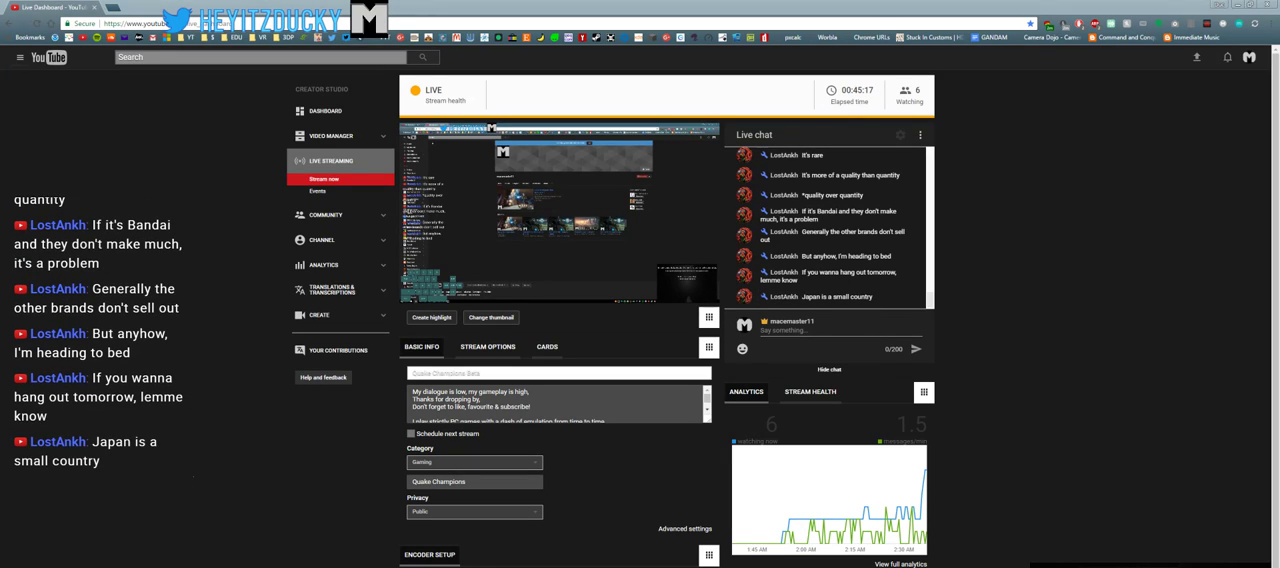
{"keys": [], "mouse": [], "events": [[350, "mouse_left", "down"], [450, "mouse_left", "up"]]}
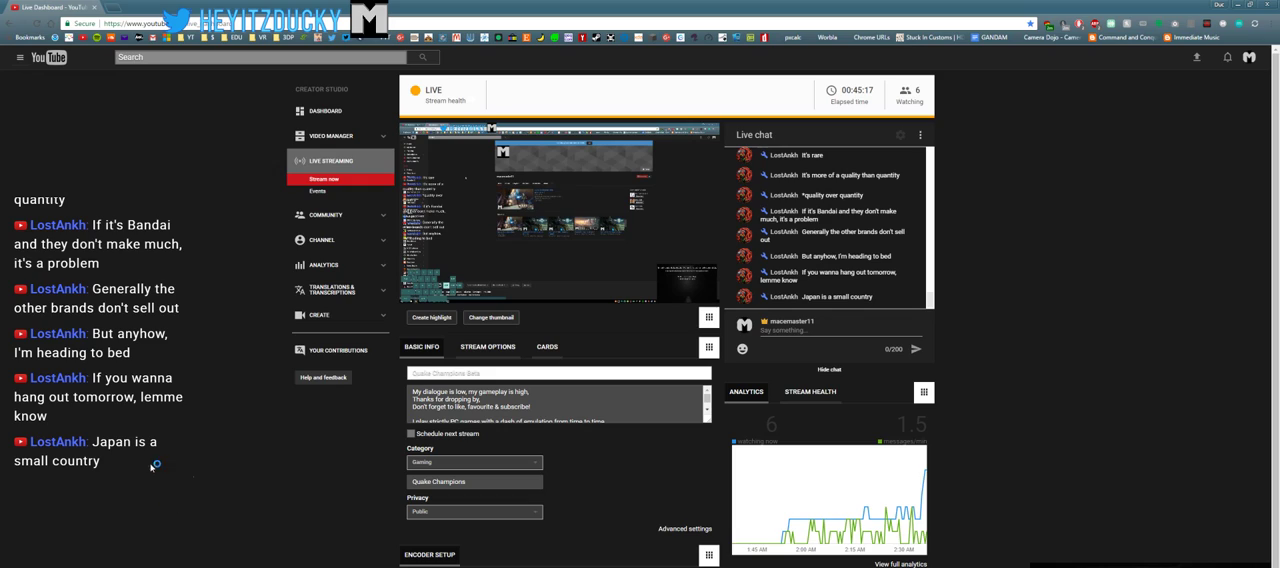
{"keys": [], "mouse": [], "events": [[300, "mouse_left", "down"], [350, "mouse_left", "up"]]}
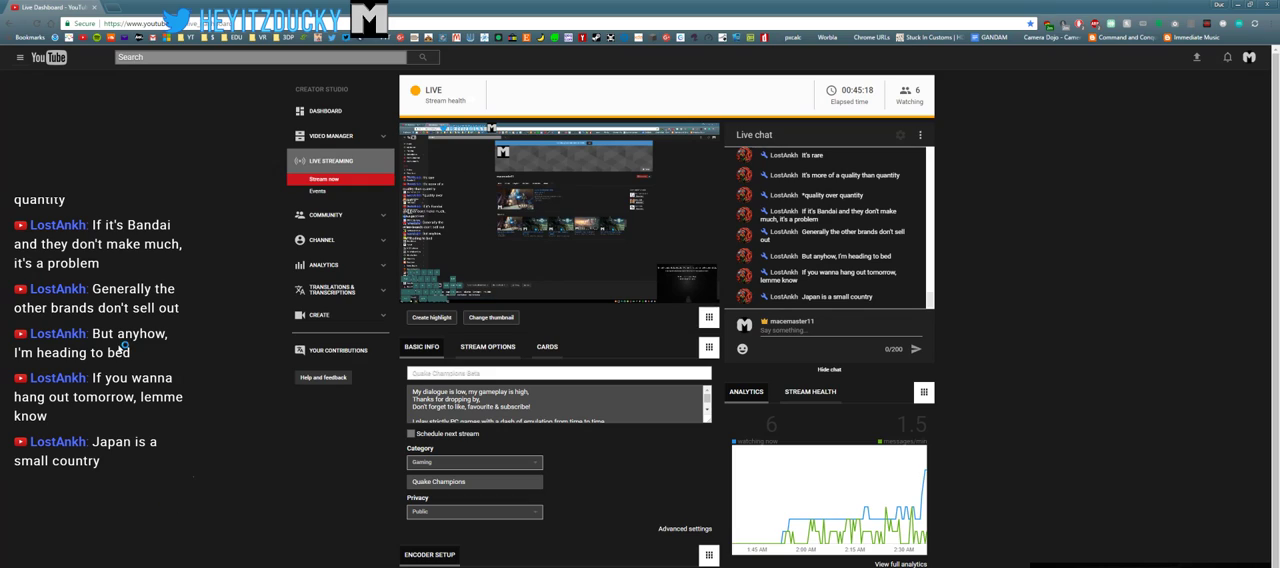
{"keys": [], "mouse": [], "events": [[350, "mouse_left", "down"], [400, "mouse_left", "up"]]}
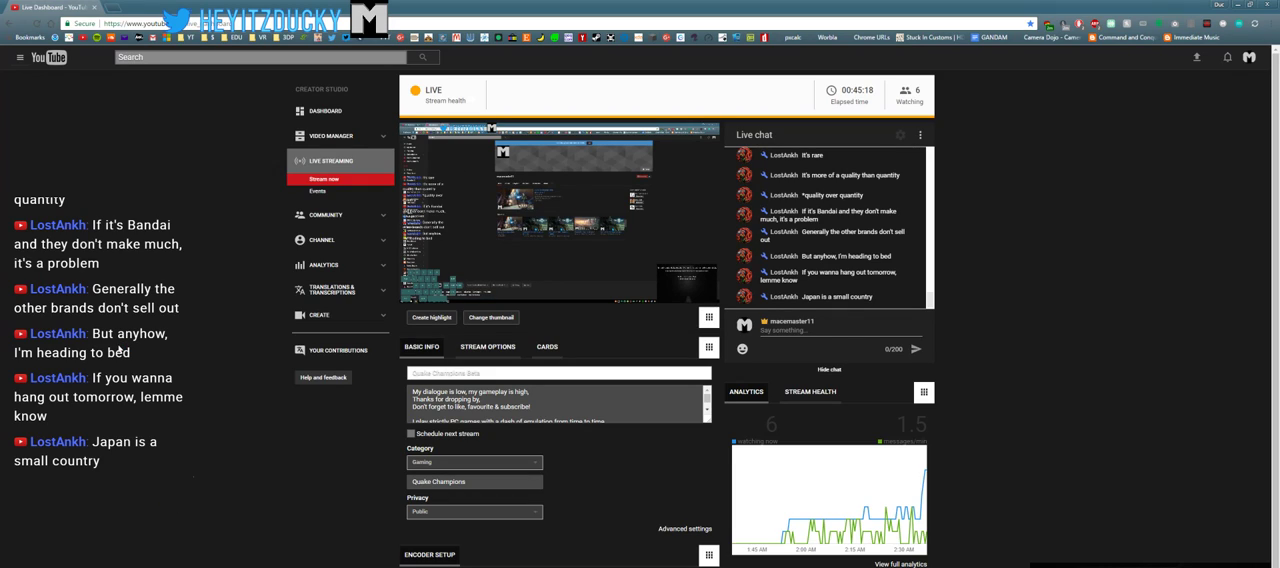
{"keys": [], "mouse": [], "events": []}
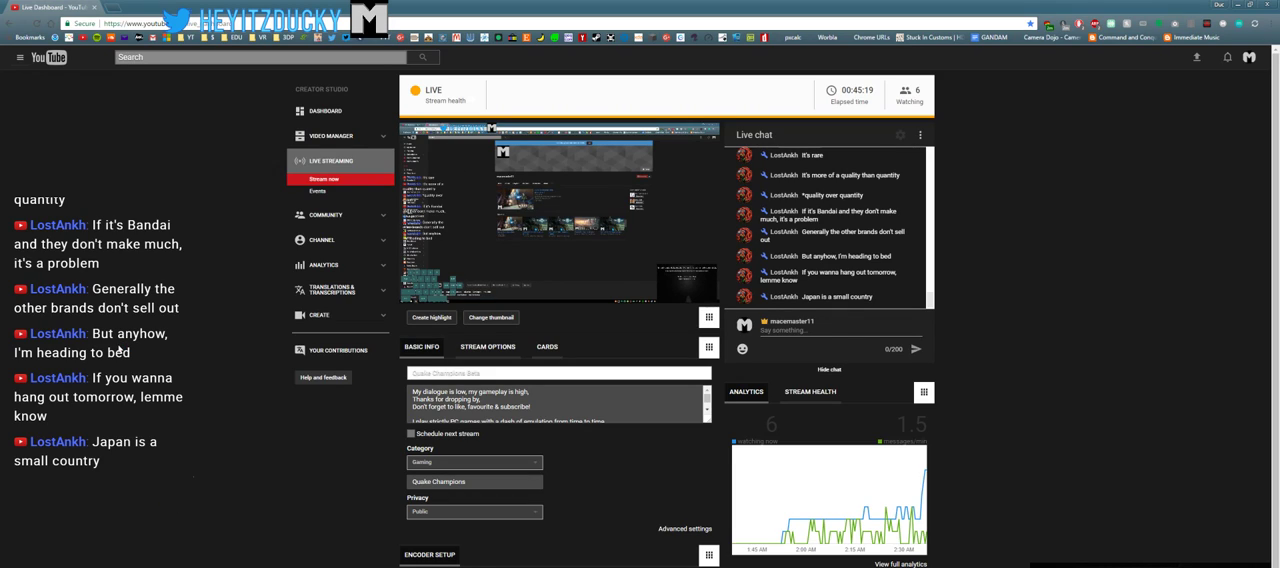
{"keys": [], "mouse": [], "events": [[50, "mouse_left", "down"], [200, "mouse_left", "up"]]}
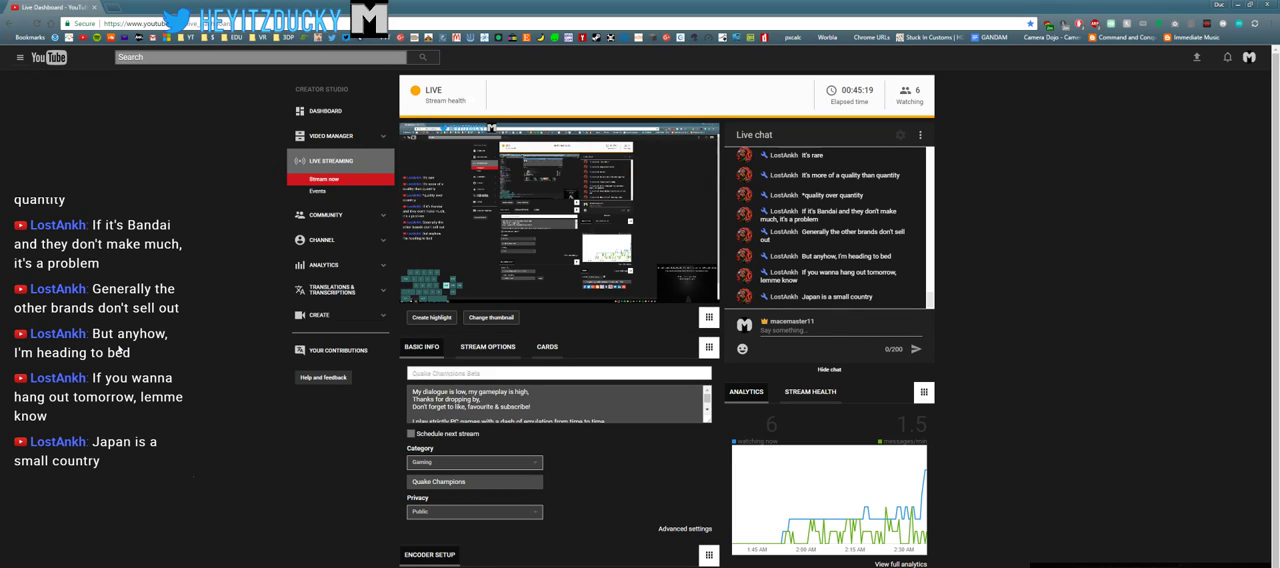
{"keys": [], "mouse": [], "events": []}